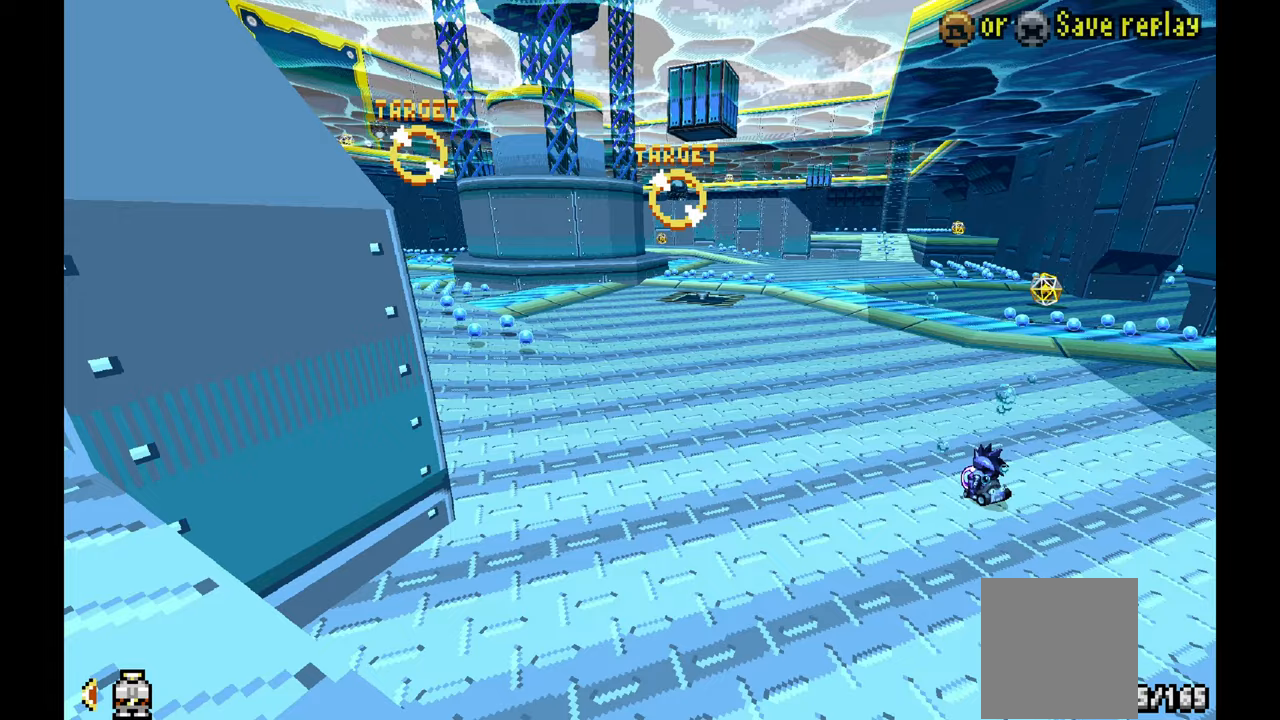
Gameplay with a controller (Xbox layout); each line is a JSON object with the inputs held at the frame after it. "events" lists button and stick changes between this image and that frame as [ms after this image, input, new state], when the widget could be followed in between. Not read: HOME L1 L2 L3 R2 R3 SELECT.
{"buttons": ["A"], "left_stick": "center", "events": [[17, "A", "up"], [150, "A", "down"], [267, "A", "up"], [450, "A", "down"]]}
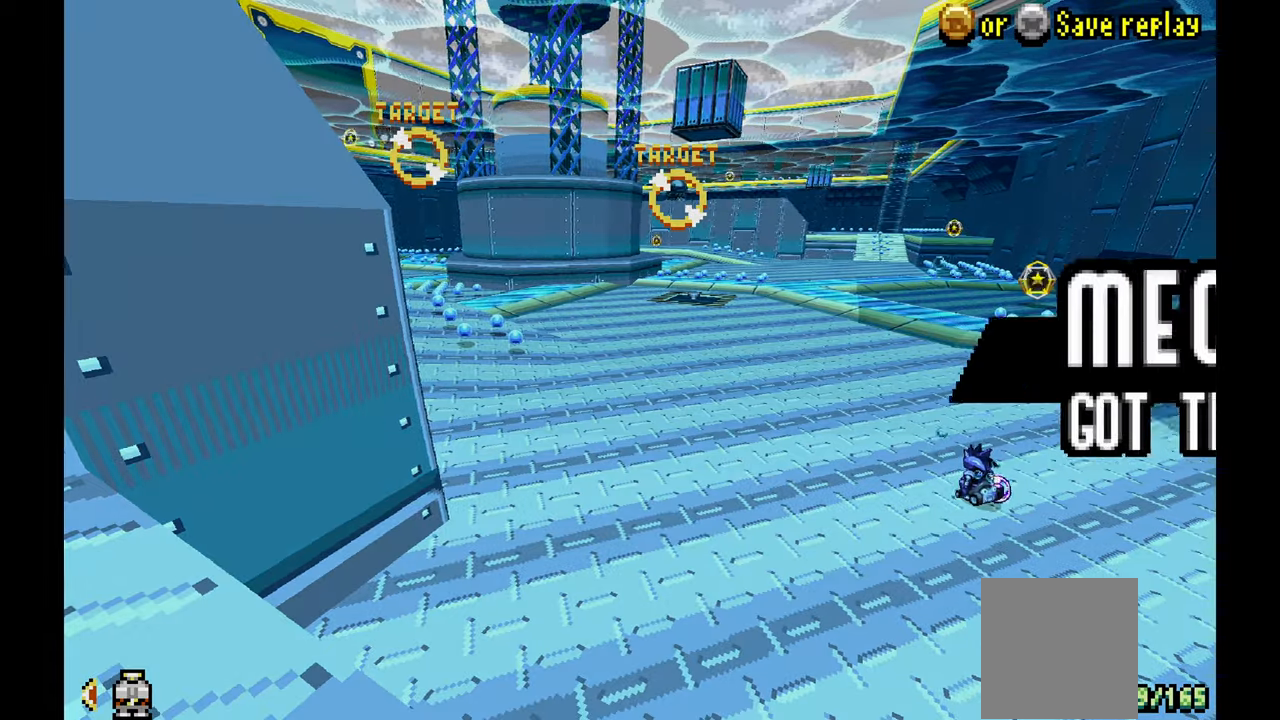
{"buttons": ["A"], "left_stick": "center", "events": [[67, "A", "up"], [200, "A", "down"], [333, "A", "up"], [433, "A", "down"]]}
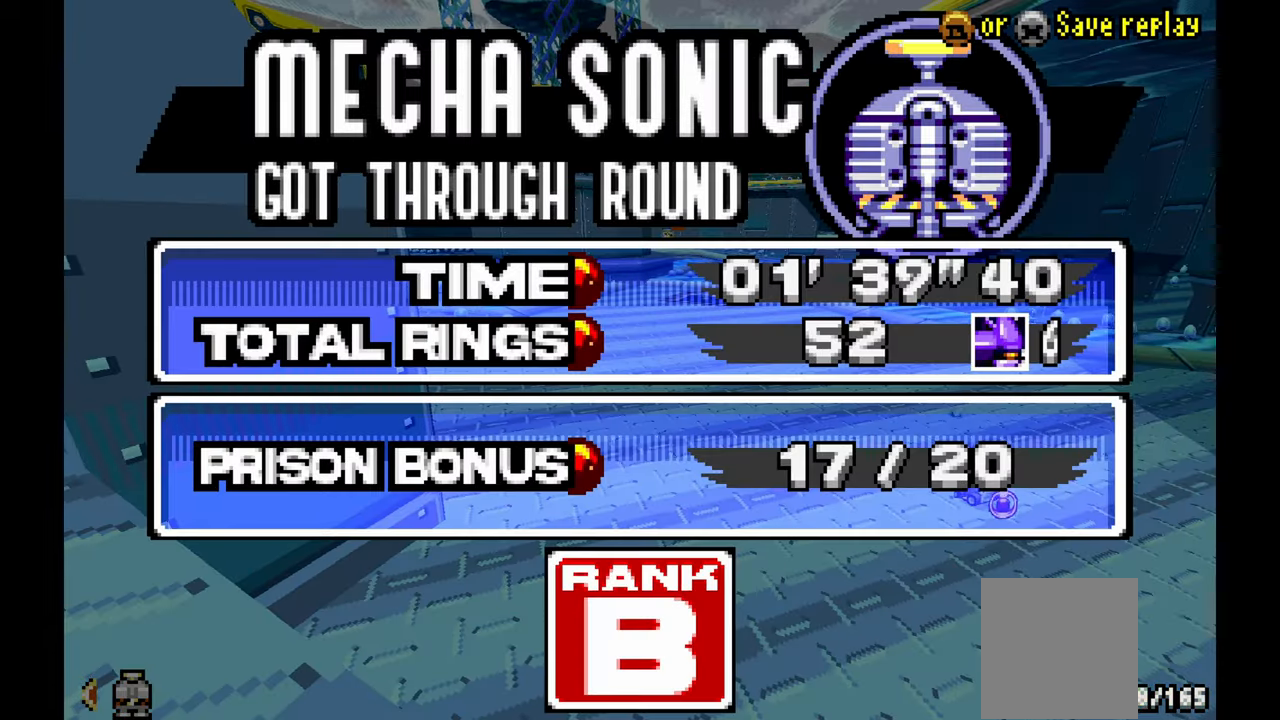
{"buttons": [], "left_stick": "center", "events": [[17, "A", "up"], [67, "A", "down"], [150, "A", "up"], [217, "A", "down"], [267, "A", "up"]]}
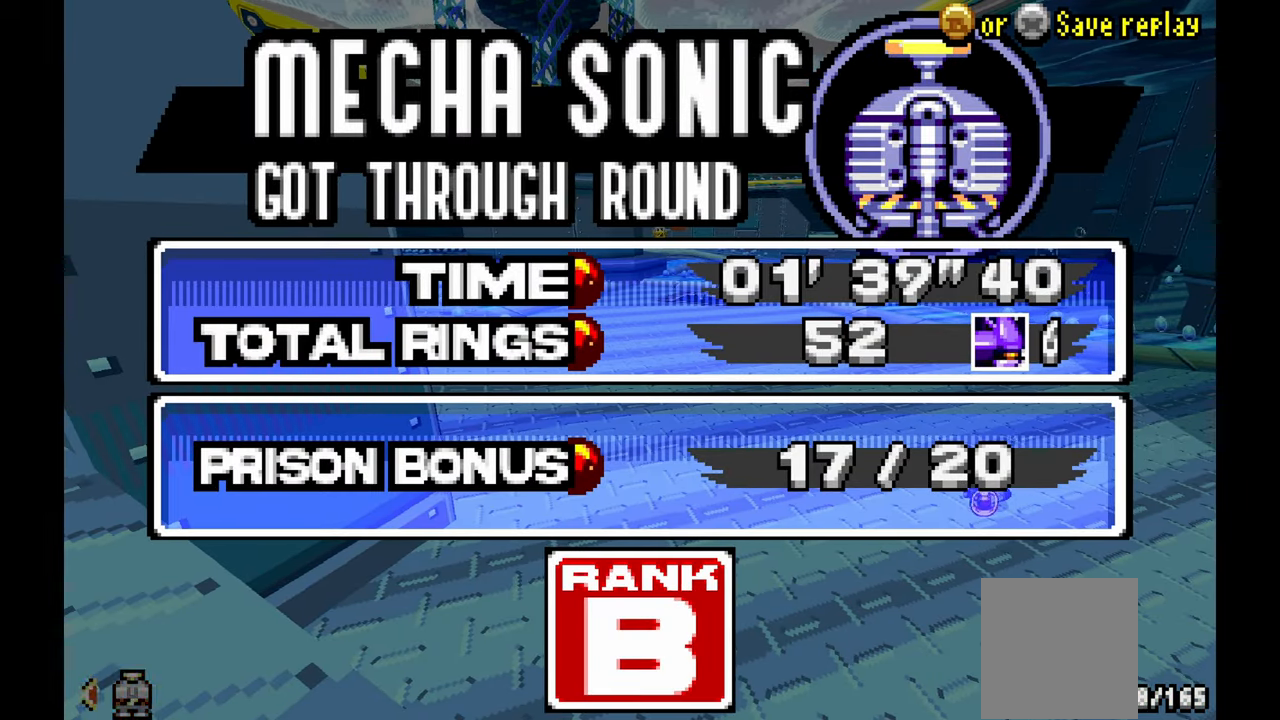
{"buttons": [], "left_stick": "center", "events": [[283, "A", "down"], [433, "A", "up"]]}
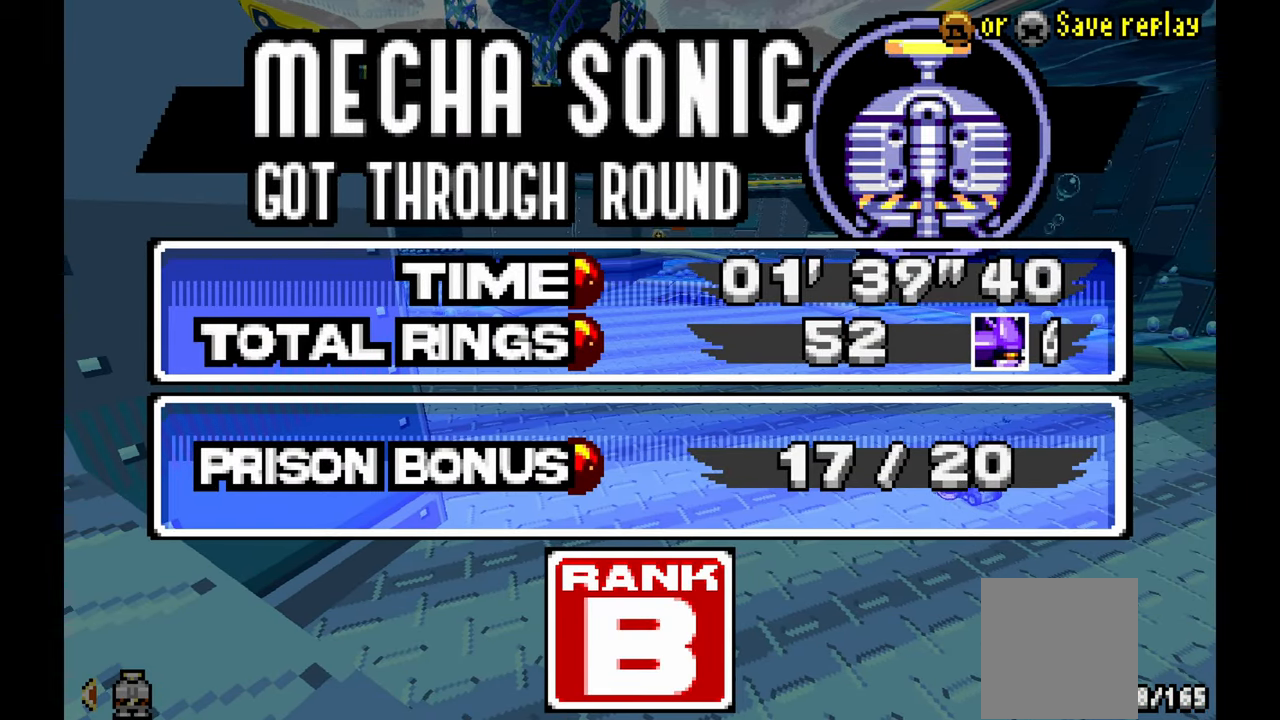
{"buttons": ["A"], "left_stick": "center", "events": [[233, "A", "down"], [383, "A", "up"], [500, "A", "down"]]}